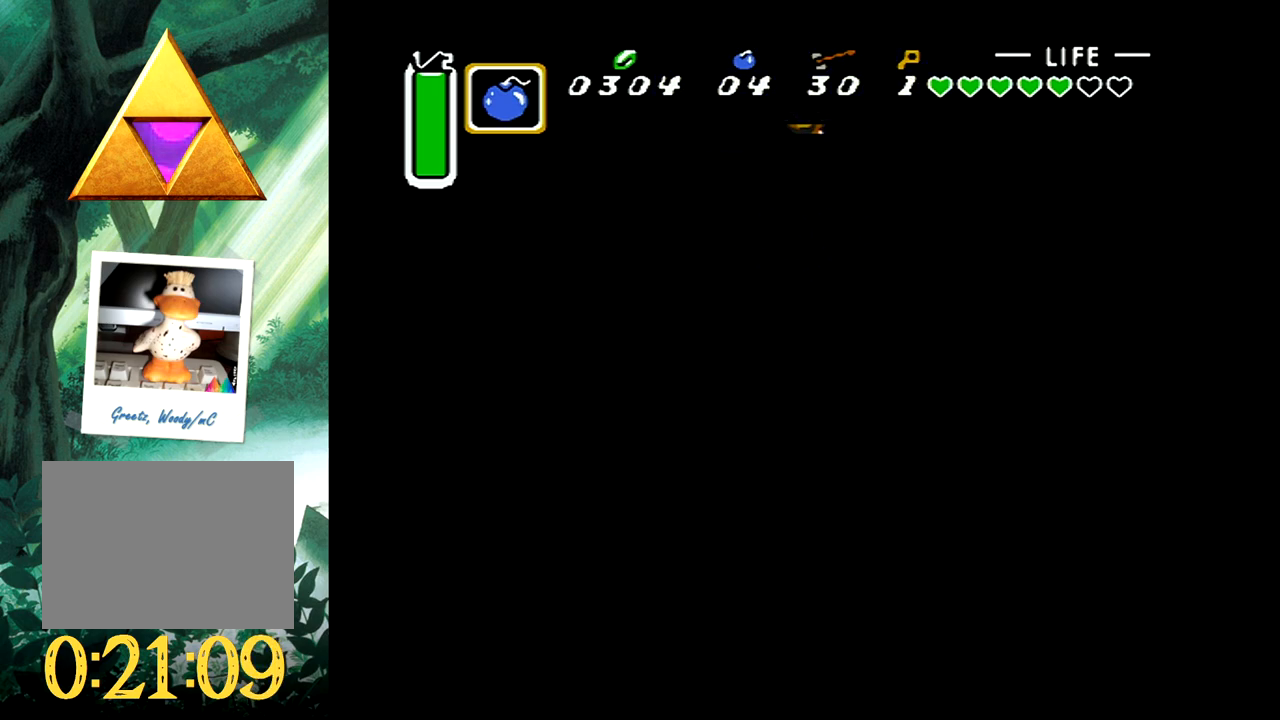
Gameplay with a controller (Xbox layout); each line is a JSON object with the inputs held at the frame after it. "events" lists button and stick changes between this image and that frame as [ms after this image, input, new state], when the widget could be followed in between. Not read: L2 R2 left_stick right_stick.
{"buttons": ["DPAD_UP", "DPAD_RIGHT"], "events": [[400, "DPAD_UP", "down"], [433, "DPAD_RIGHT", "down"]]}
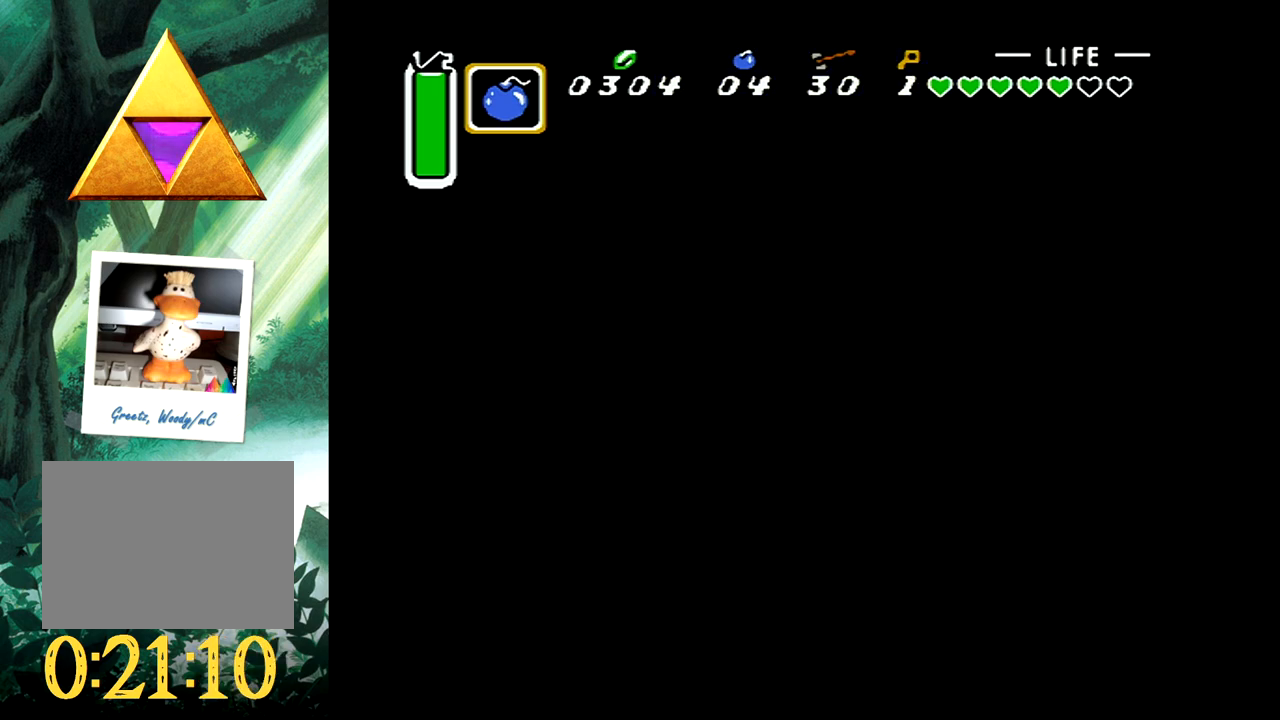
{"buttons": ["DPAD_UP", "DPAD_RIGHT"], "events": []}
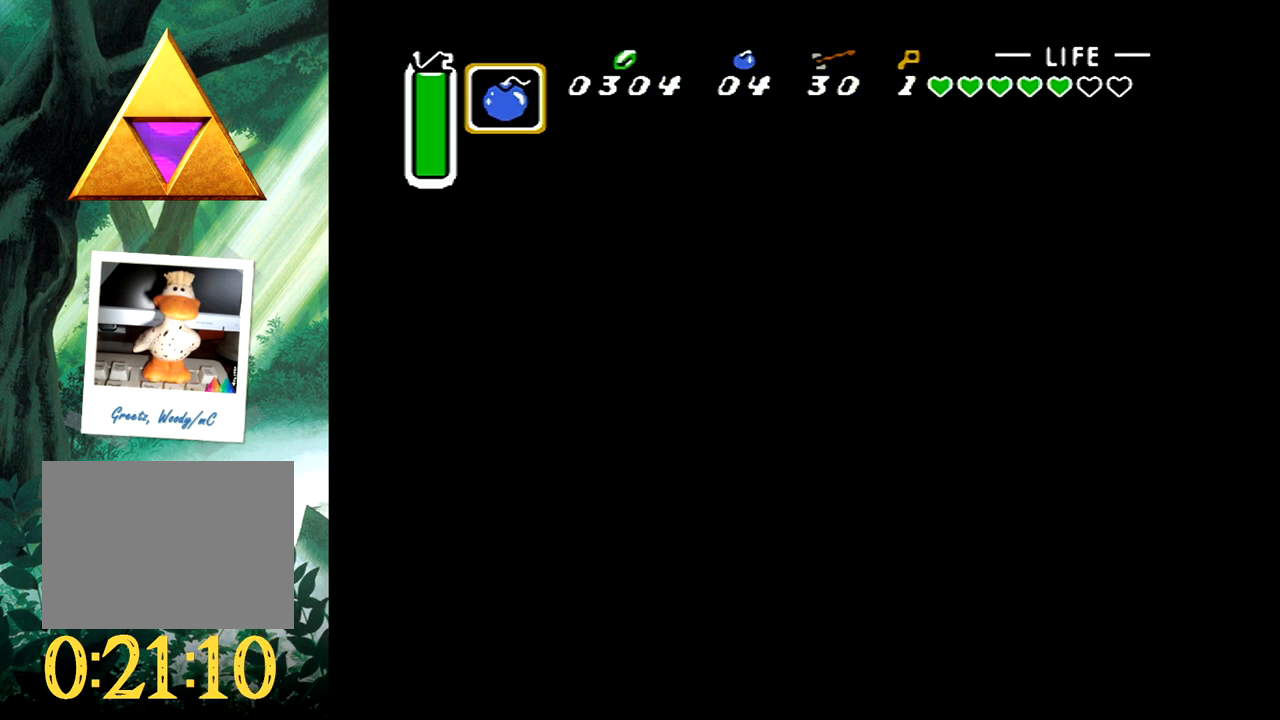
{"buttons": ["DPAD_UP", "DPAD_RIGHT"], "events": []}
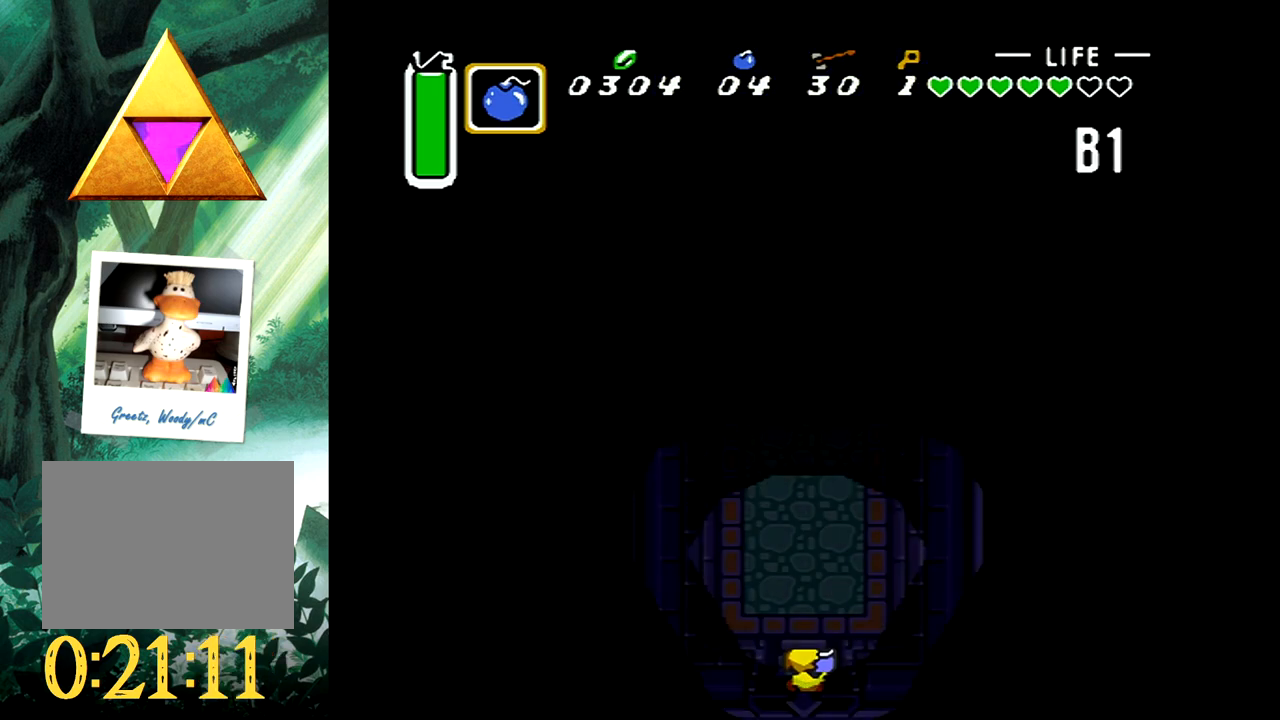
{"buttons": ["DPAD_UP", "DPAD_RIGHT"], "events": []}
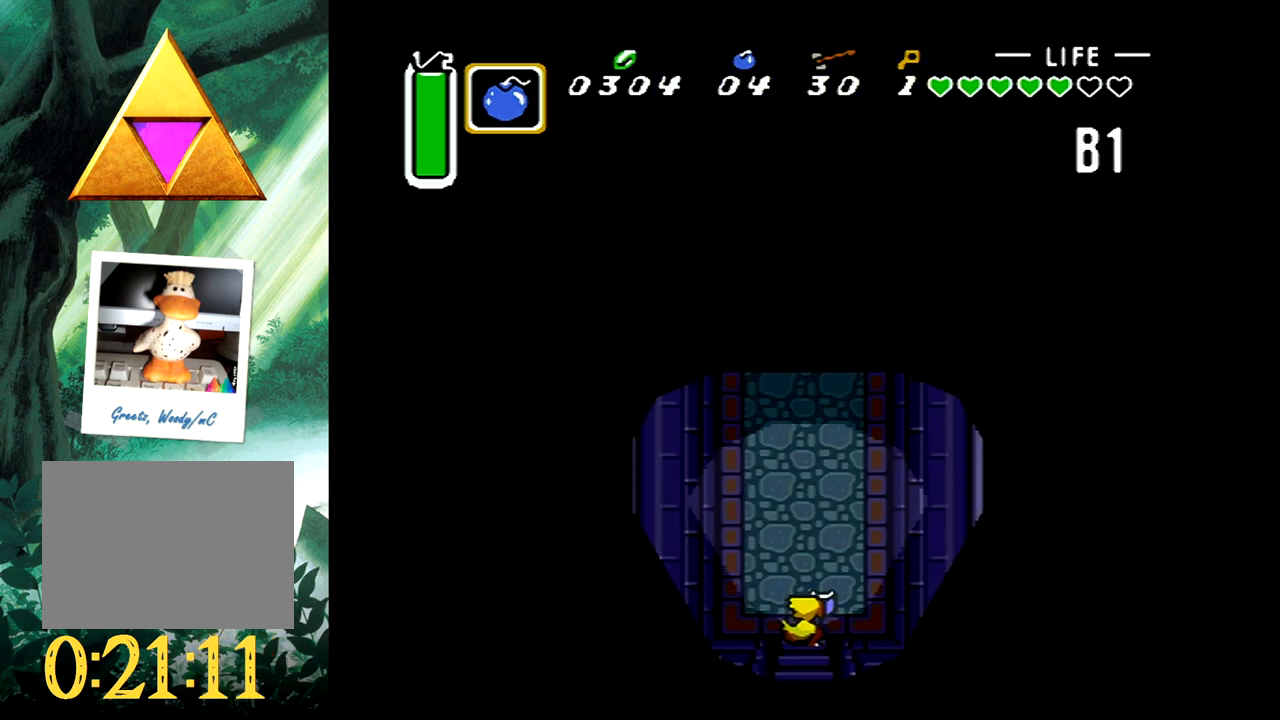
{"buttons": ["B"], "events": [[250, "B", "down"], [367, "DPAD_RIGHT", "up"], [383, "DPAD_UP", "up"]]}
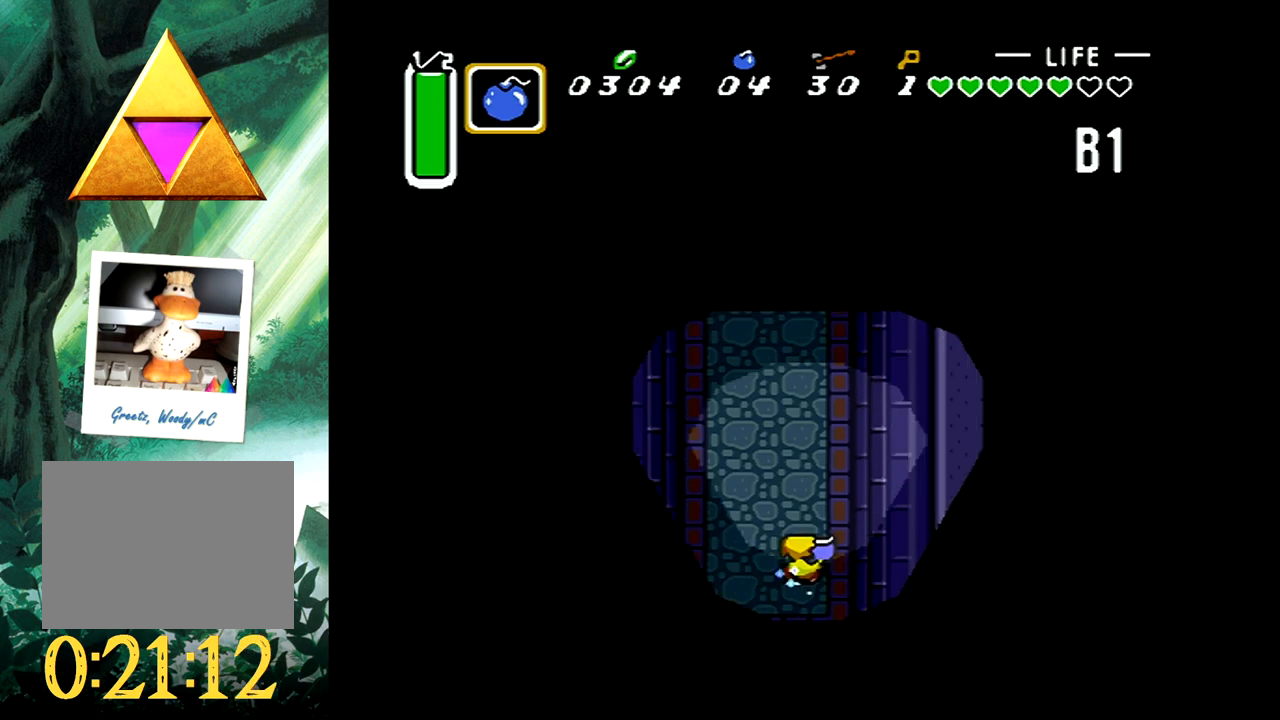
{"buttons": [], "events": [[450, "B", "up"]]}
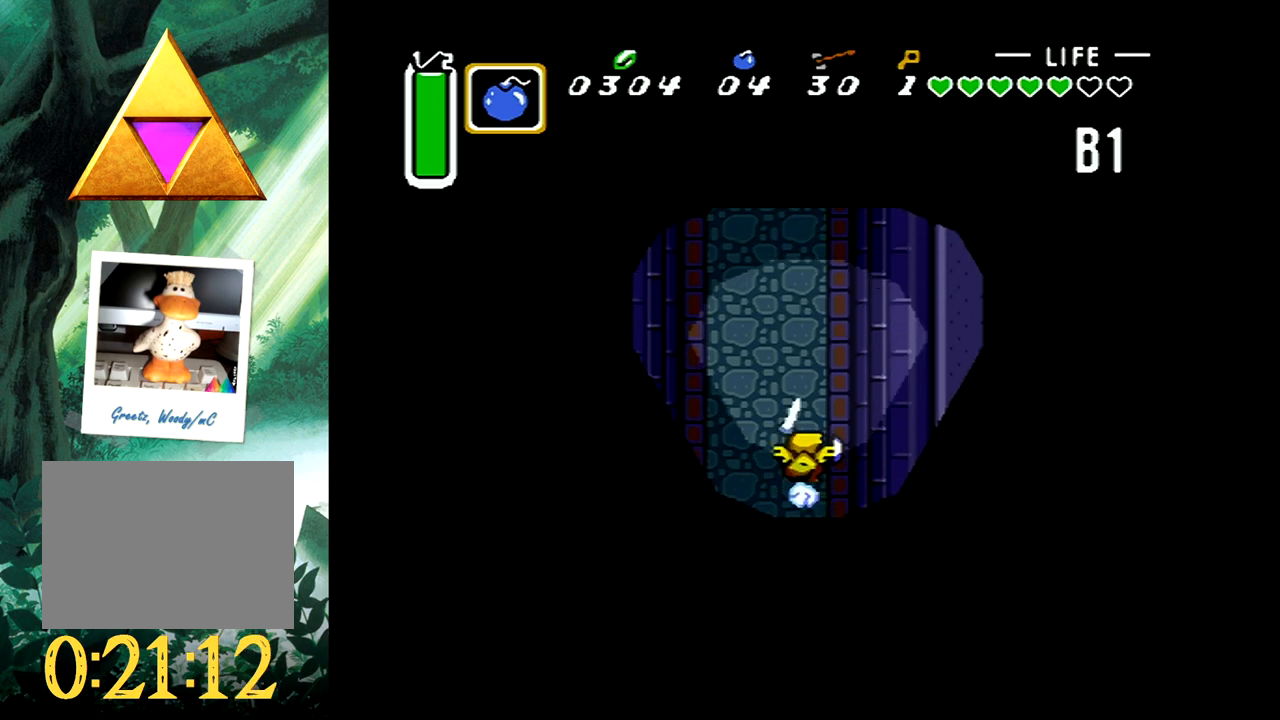
{"buttons": [], "events": []}
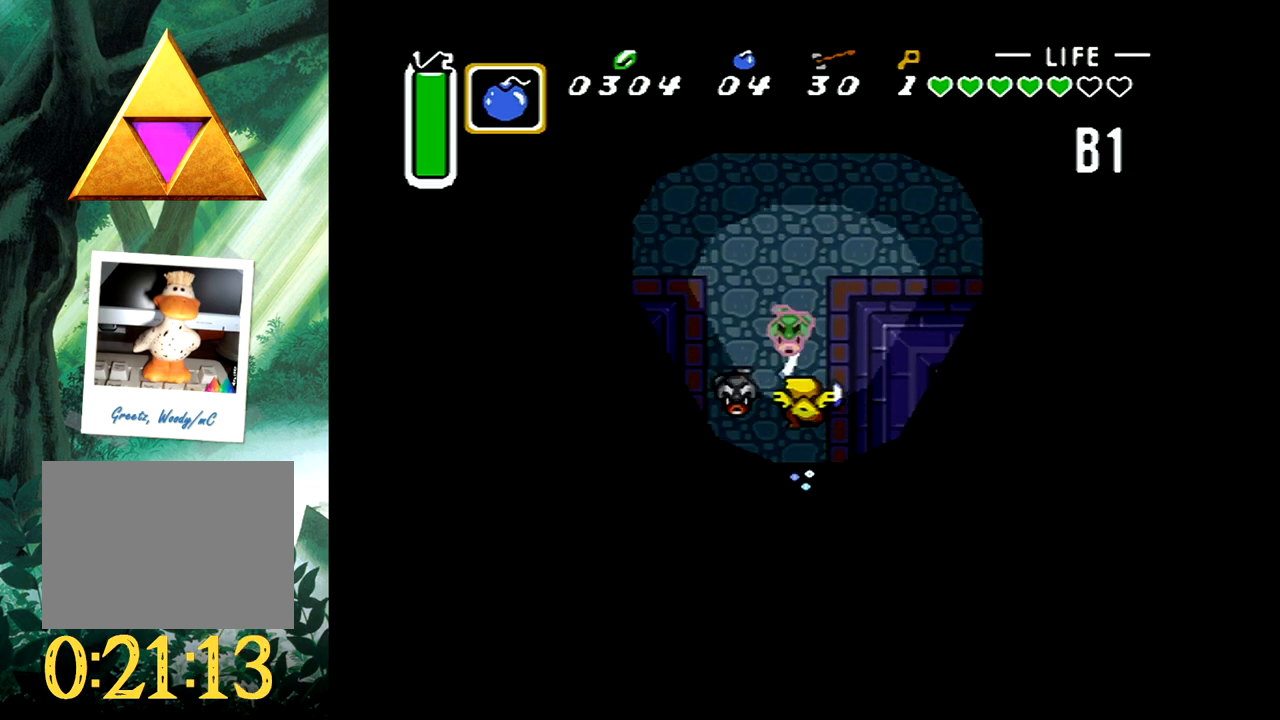
{"buttons": ["B"], "events": [[83, "DPAD_RIGHT", "down"], [117, "B", "down"], [233, "DPAD_RIGHT", "up"]]}
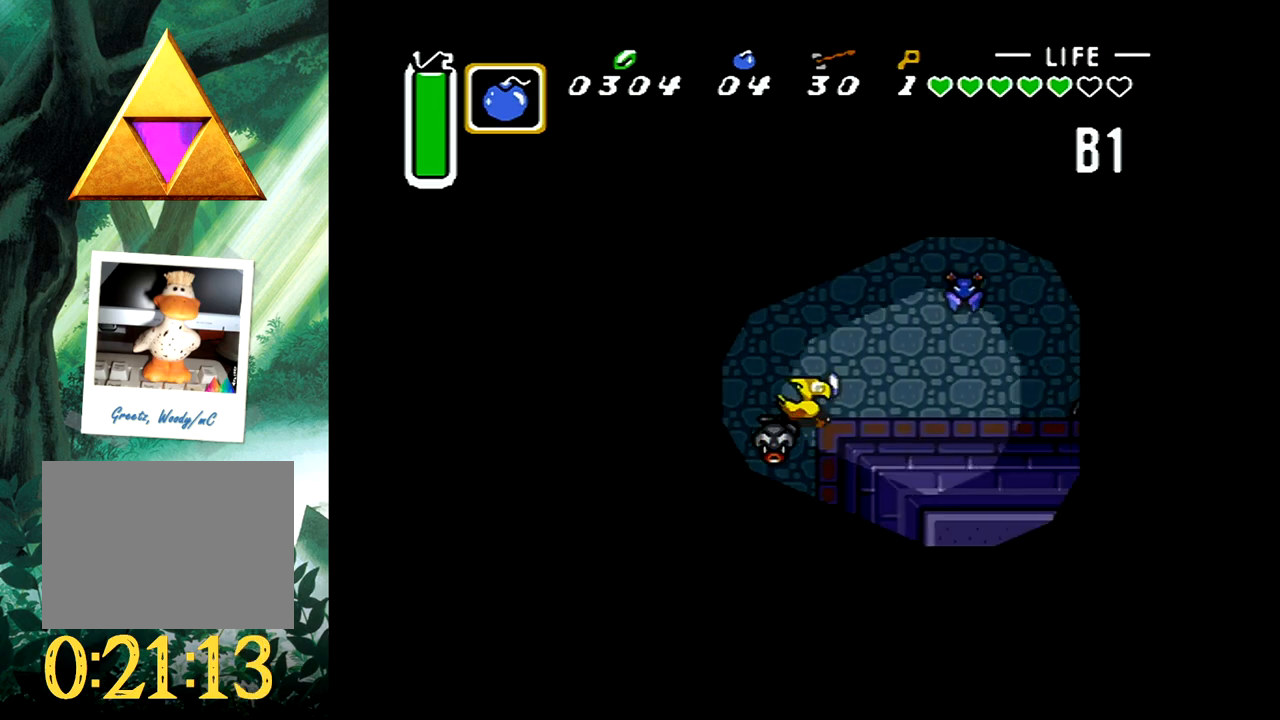
{"buttons": [], "events": [[250, "B", "up"]]}
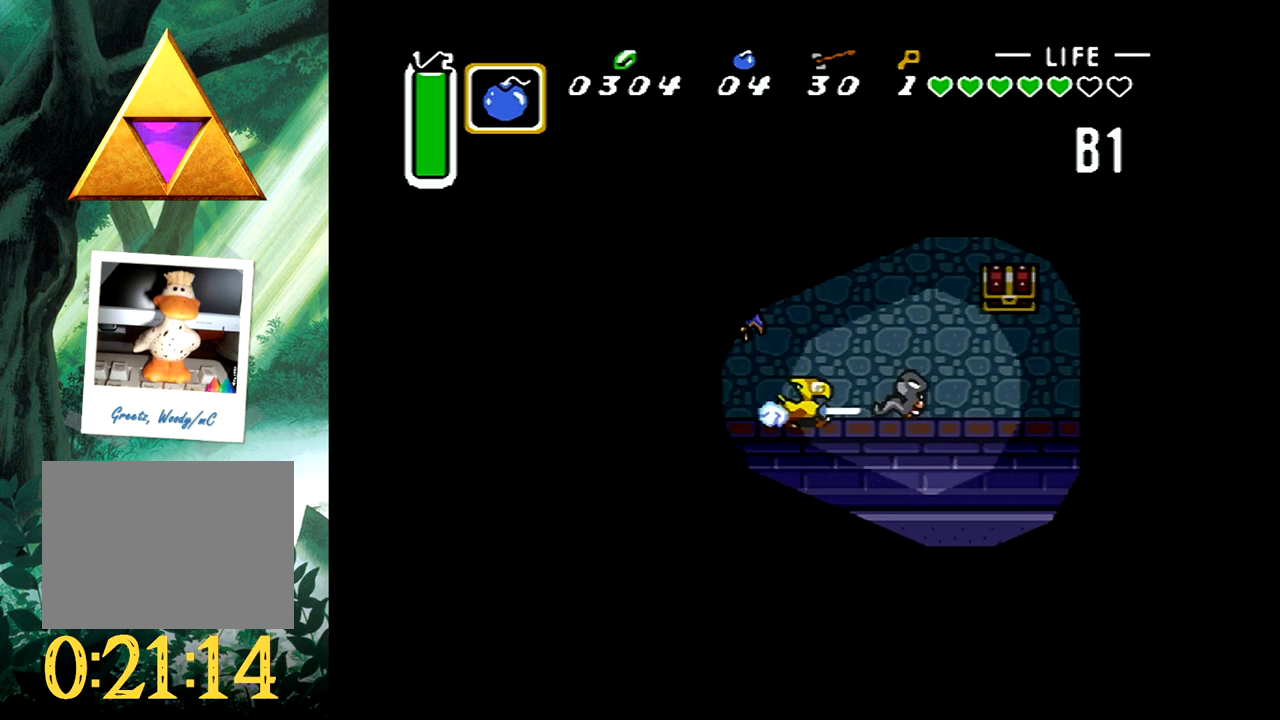
{"buttons": ["B", "DPAD_UP", "DPAD_LEFT"], "events": [[67, "DPAD_UP", "down"], [150, "DPAD_RIGHT", "down"], [383, "DPAD_RIGHT", "up"], [467, "B", "down"], [483, "DPAD_LEFT", "down"]]}
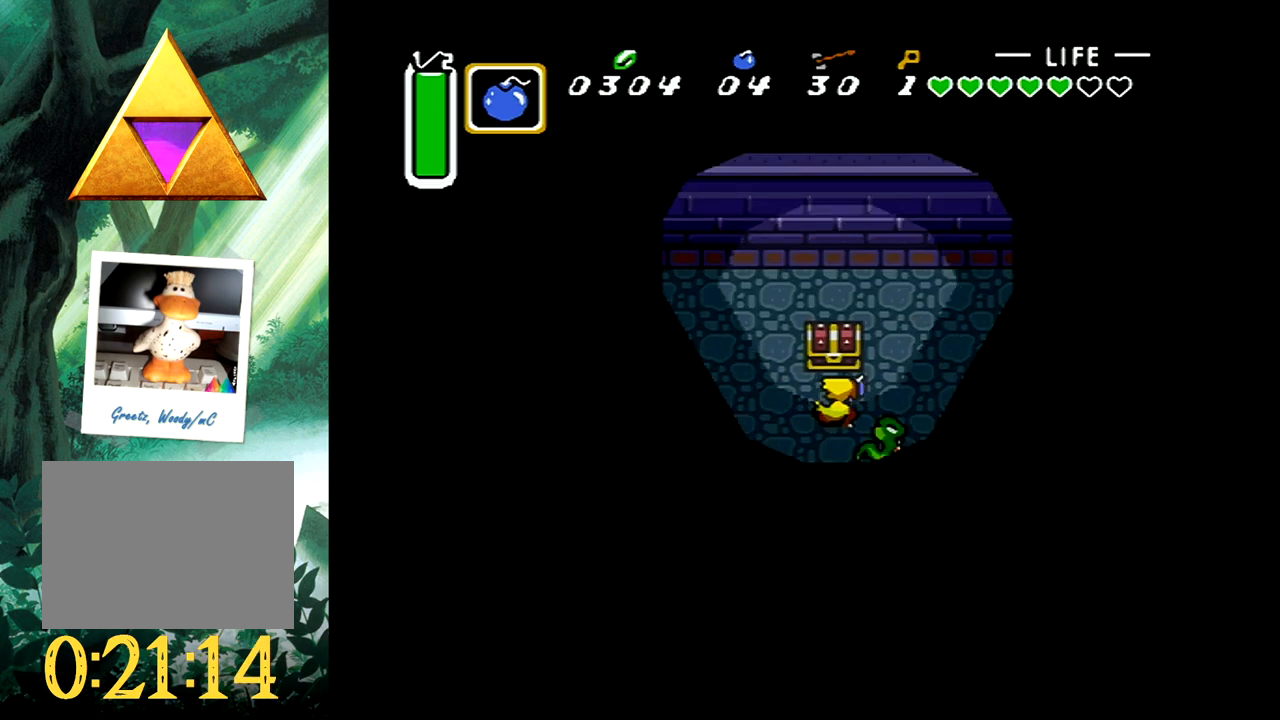
{"buttons": [], "events": [[67, "DPAD_LEFT", "up"], [183, "DPAD_UP", "up"], [233, "B", "up"]]}
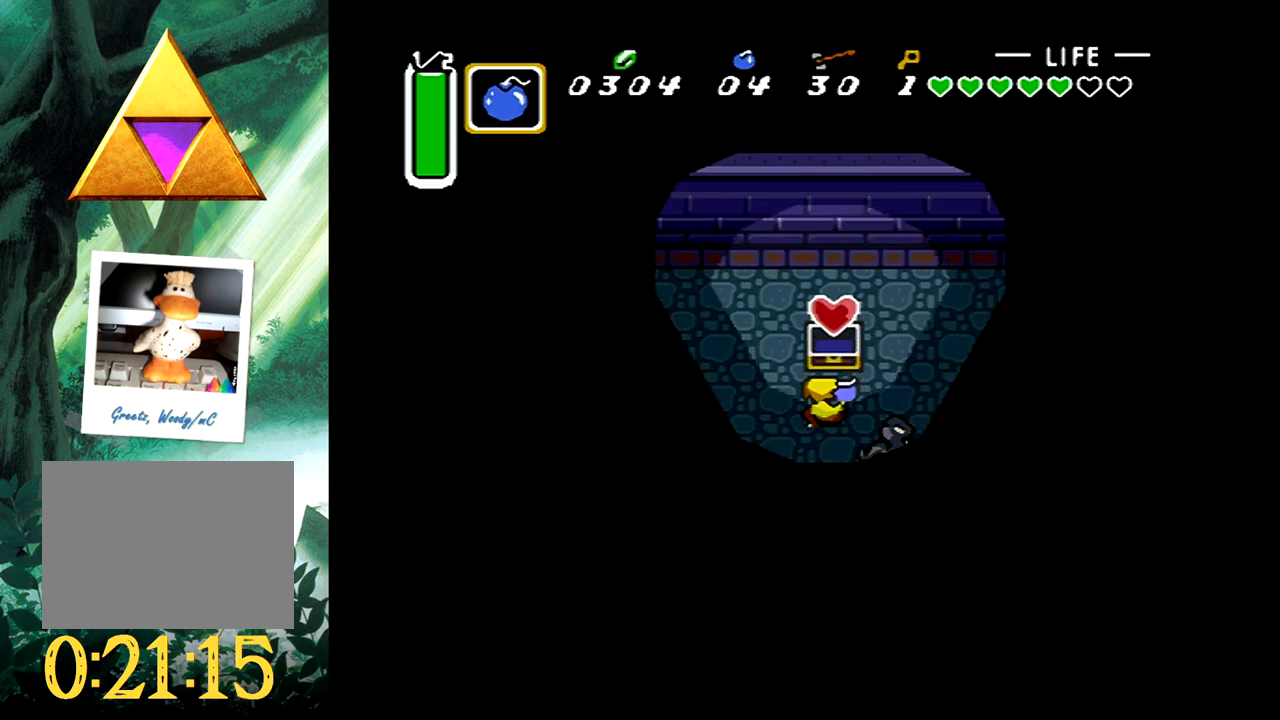
{"buttons": ["SELECT"], "events": [[483, "SELECT", "down"]]}
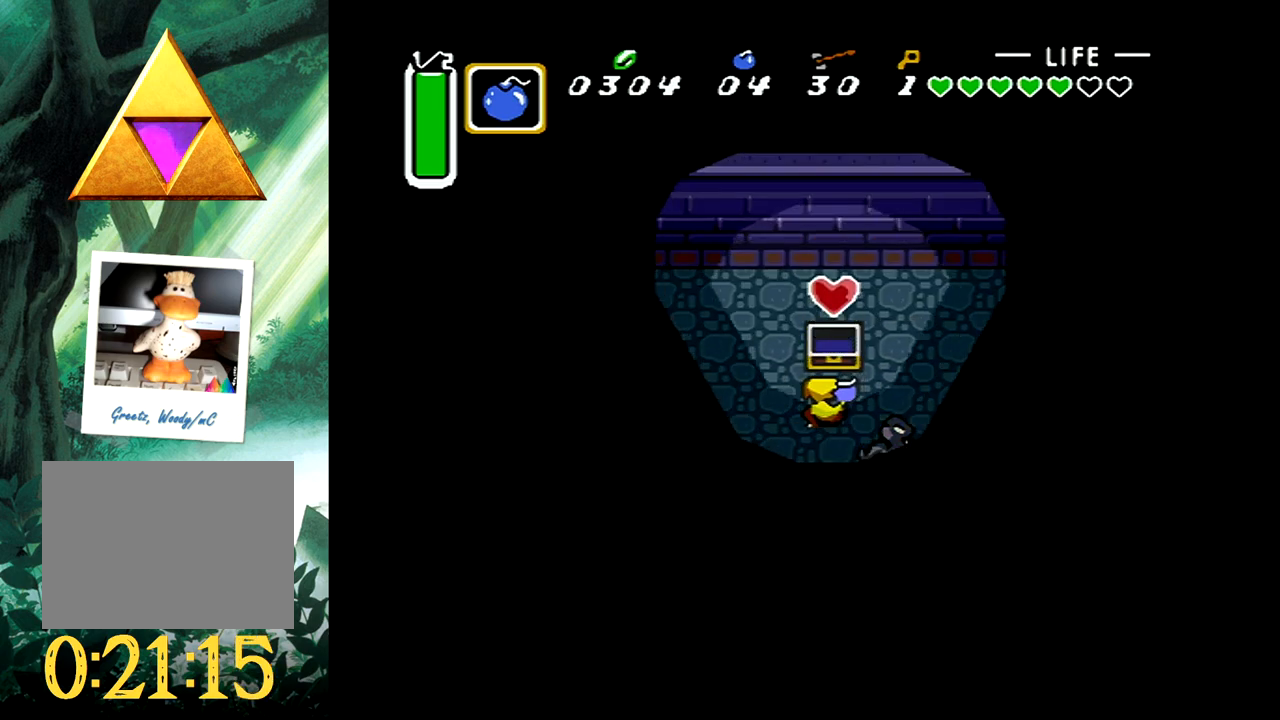
{"buttons": [], "events": [[33, "SELECT", "up"], [150, "SELECT", "down"], [217, "SELECT", "up"], [283, "SELECT", "down"], [367, "SELECT", "up"]]}
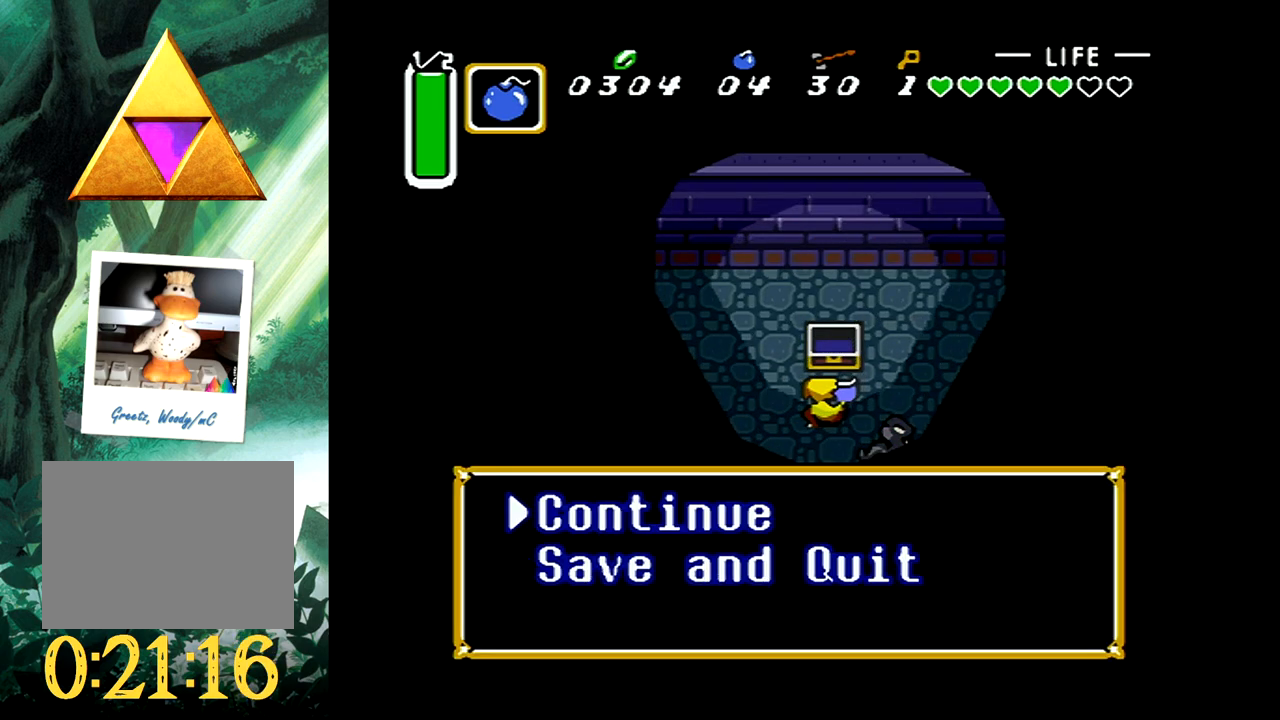
{"buttons": [], "events": [[50, "DPAD_DOWN", "down"], [133, "DPAD_DOWN", "up"], [217, "DPAD_DOWN", "down"], [283, "DPAD_DOWN", "up"], [367, "DPAD_DOWN", "down"], [450, "DPAD_DOWN", "up"]]}
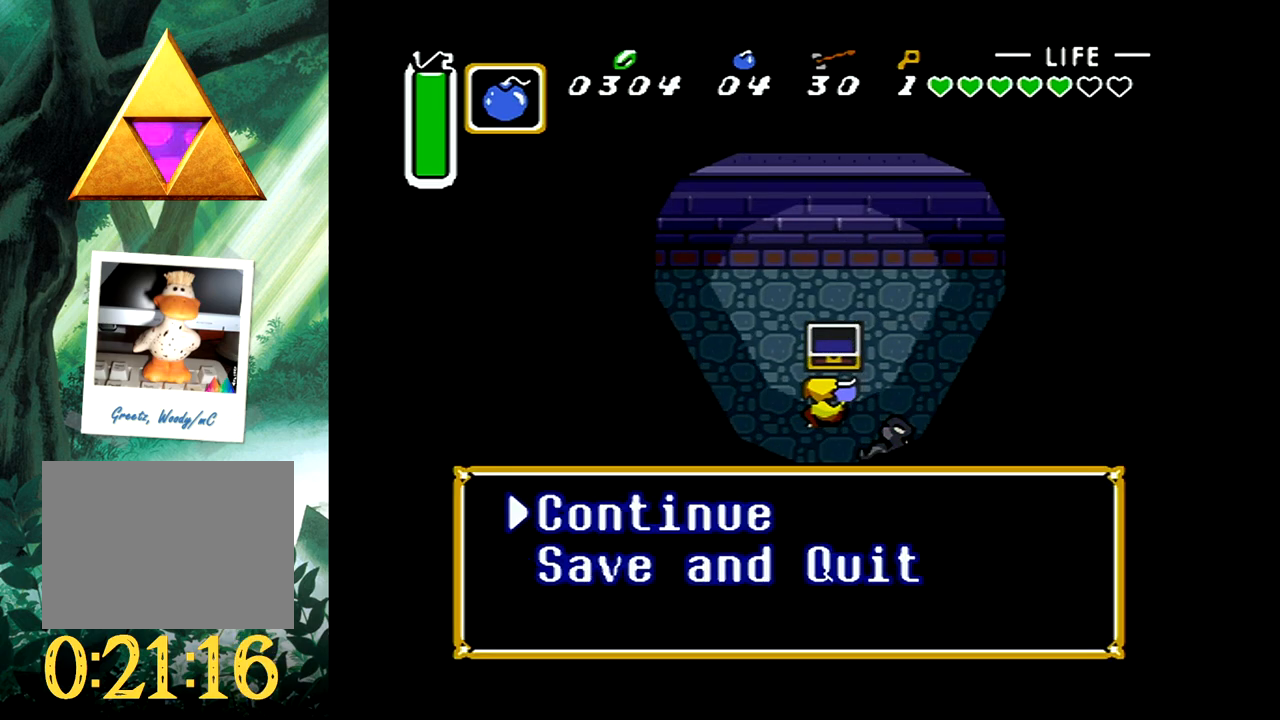
{"buttons": [], "events": [[33, "DPAD_DOWN", "down"], [117, "DPAD_DOWN", "up"], [183, "B", "down"], [317, "B", "up"]]}
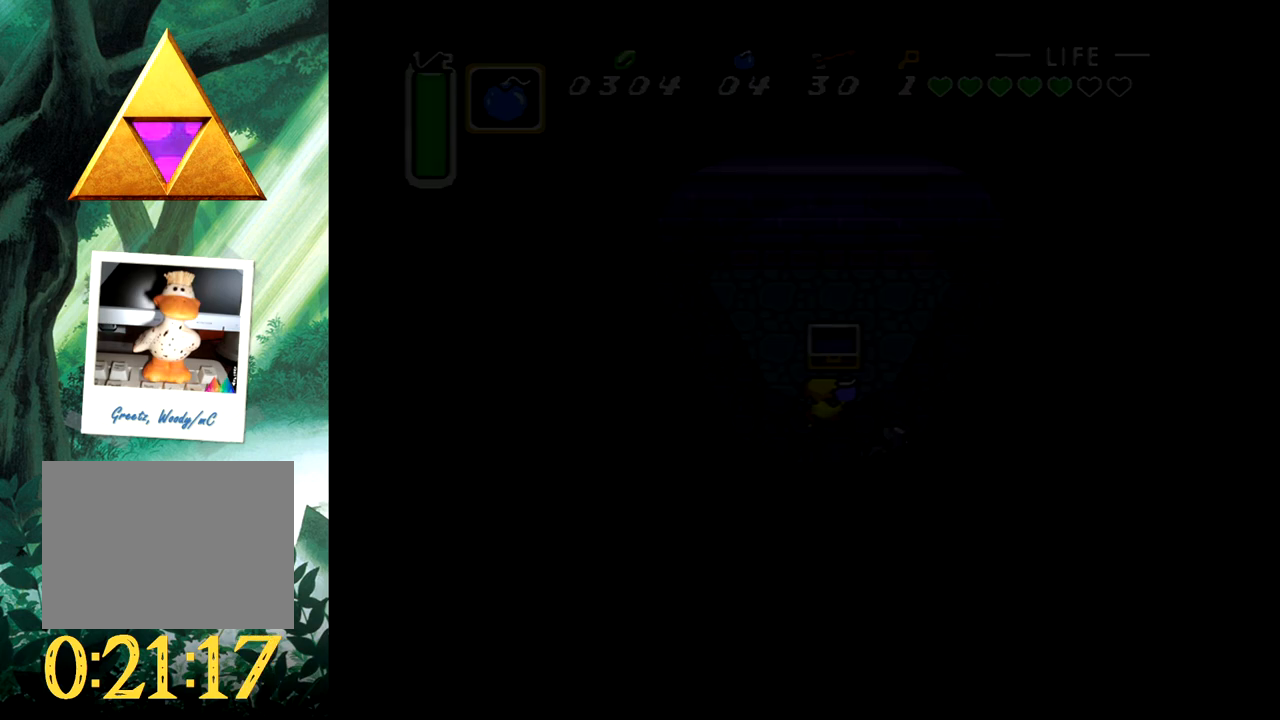
{"buttons": [], "events": [[350, "B", "down"], [500, "B", "up"]]}
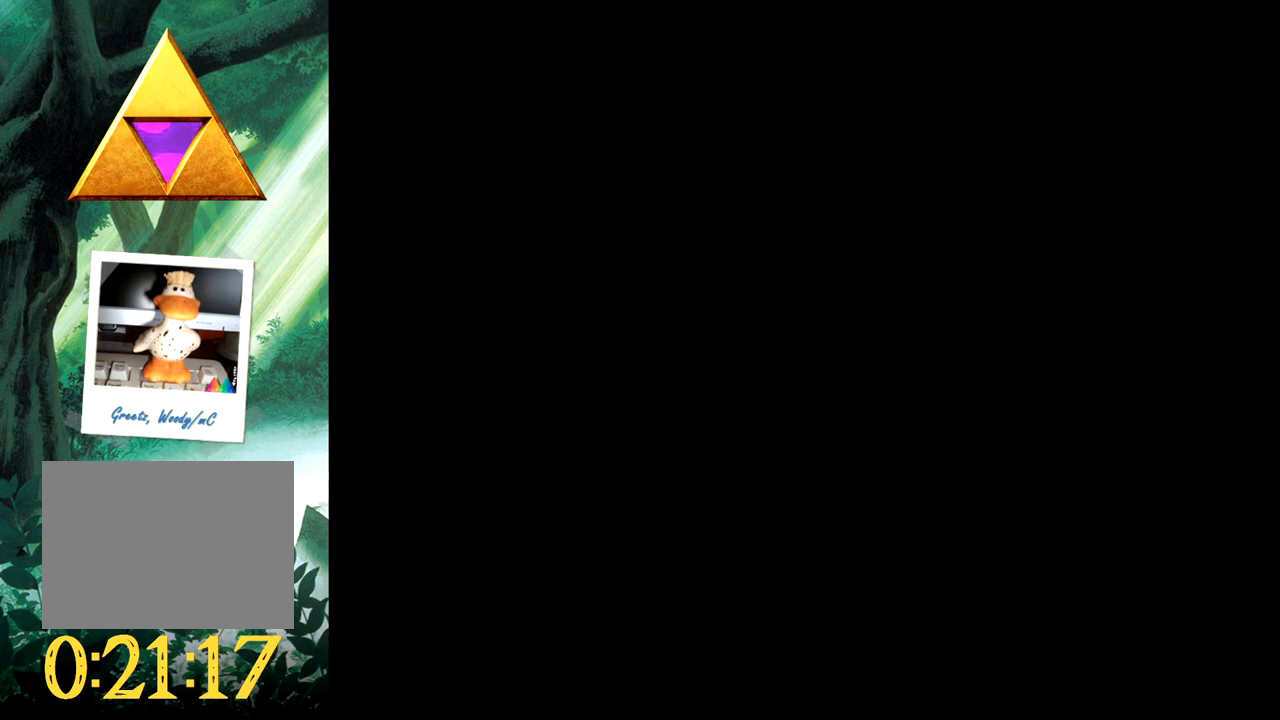
{"buttons": [], "events": [[50, "B", "down"], [150, "B", "up"], [200, "B", "down"], [317, "B", "up"], [367, "B", "down"], [483, "B", "up"]]}
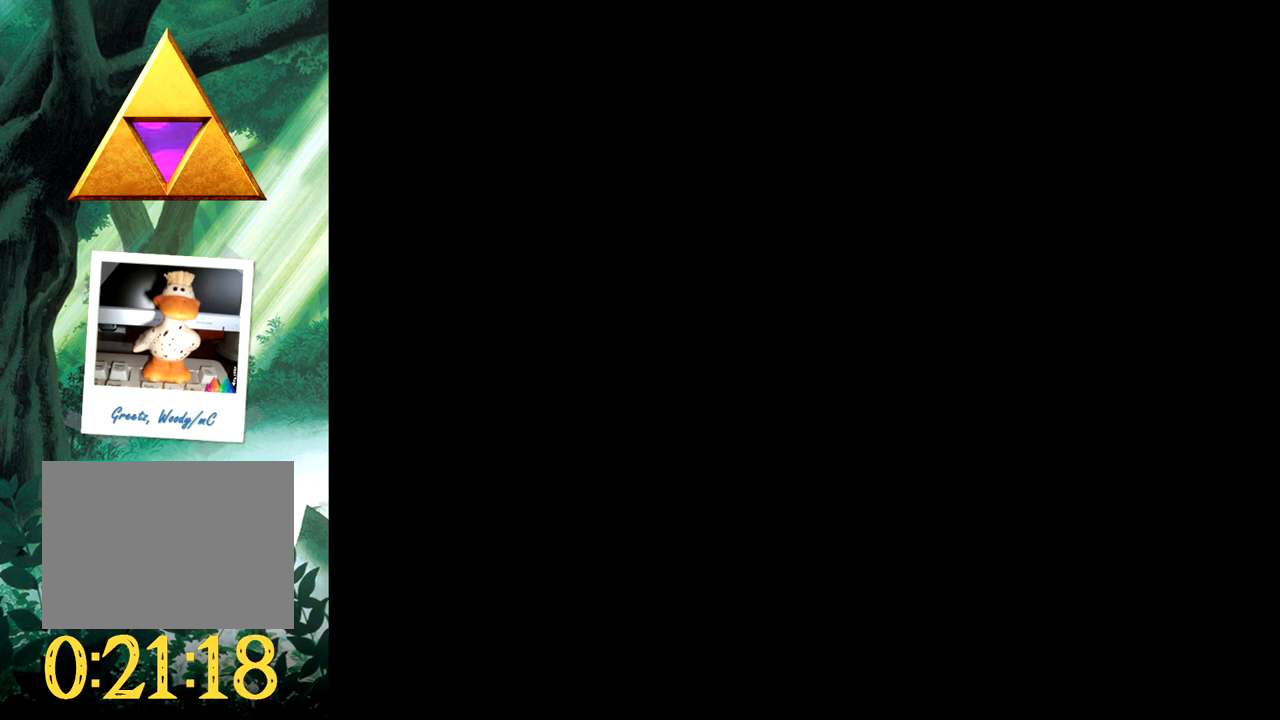
{"buttons": [], "events": [[33, "B", "down"], [133, "B", "up"], [200, "B", "down"], [300, "B", "up"], [367, "B", "down"], [450, "B", "up"]]}
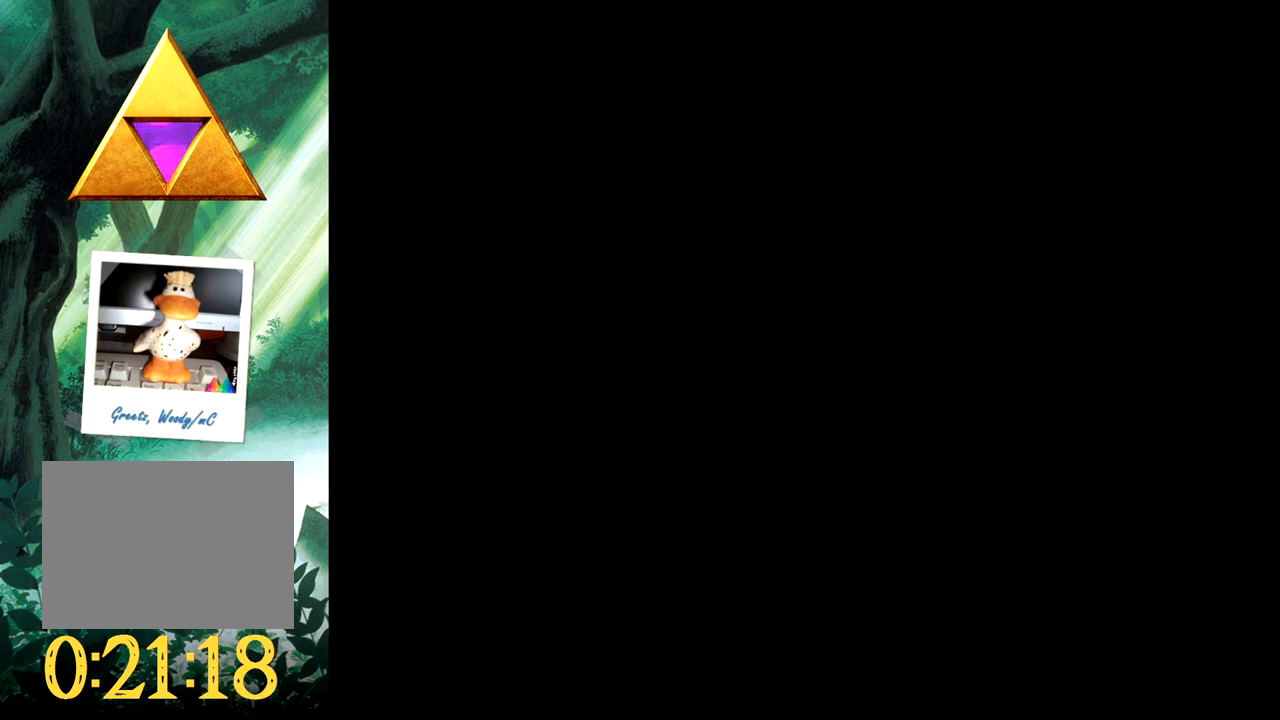
{"buttons": ["B"], "events": [[17, "B", "down"], [117, "B", "up"], [183, "B", "down"], [250, "B", "up"], [333, "B", "down"], [433, "B", "up"], [500, "B", "down"]]}
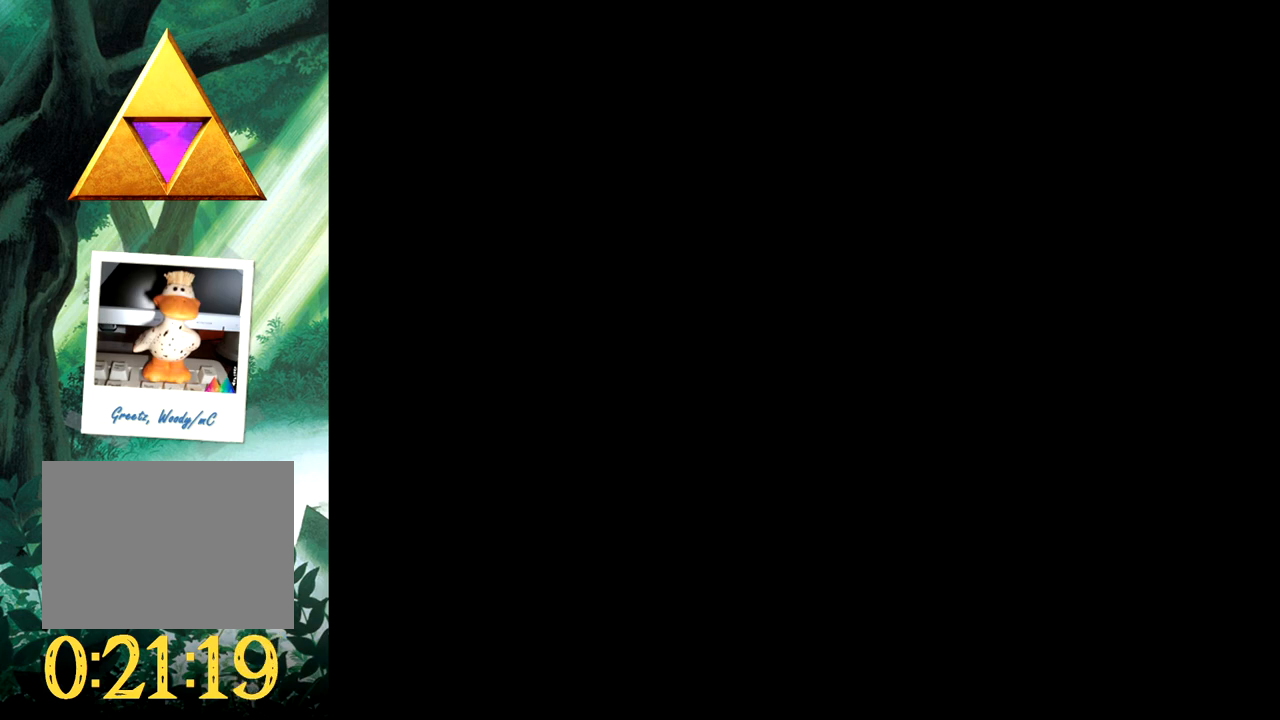
{"buttons": ["B"], "events": [[100, "B", "up"], [150, "B", "down"], [267, "B", "up"], [317, "B", "down"], [417, "B", "up"], [483, "B", "down"]]}
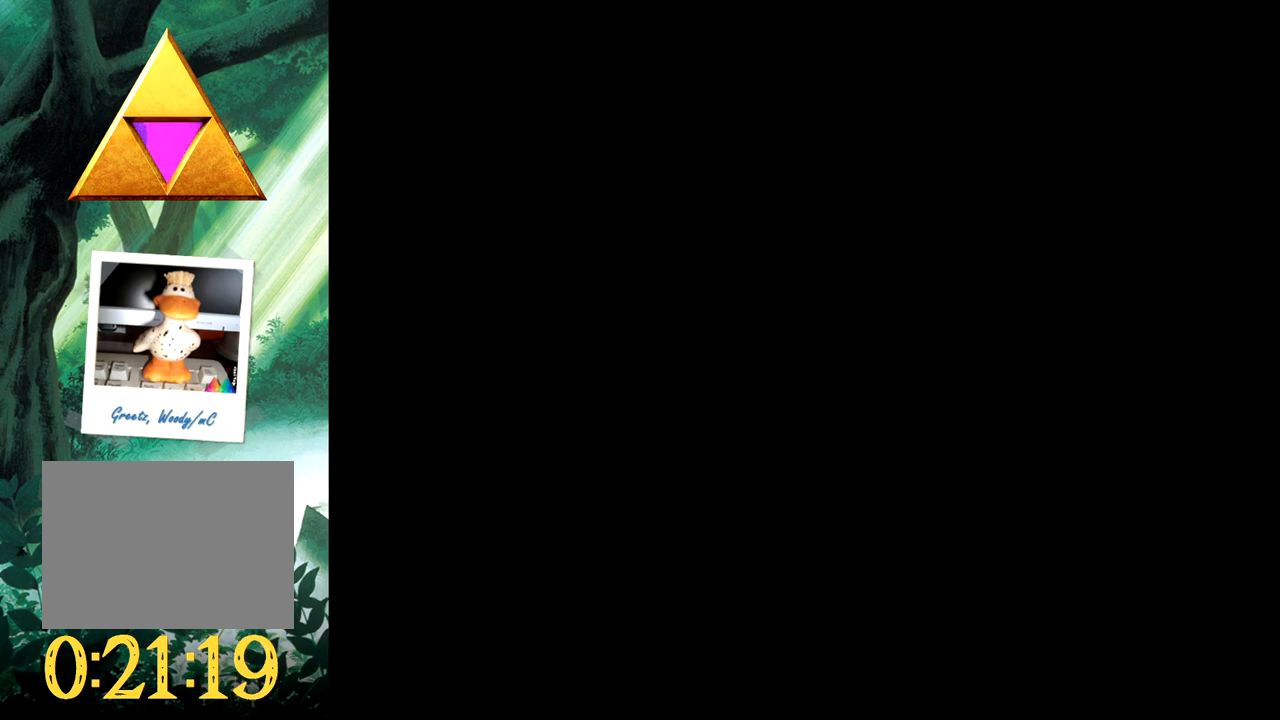
{"buttons": ["B"], "events": [[67, "B", "up"], [133, "B", "down"], [233, "B", "up"], [300, "B", "down"], [383, "B", "up"], [467, "B", "down"]]}
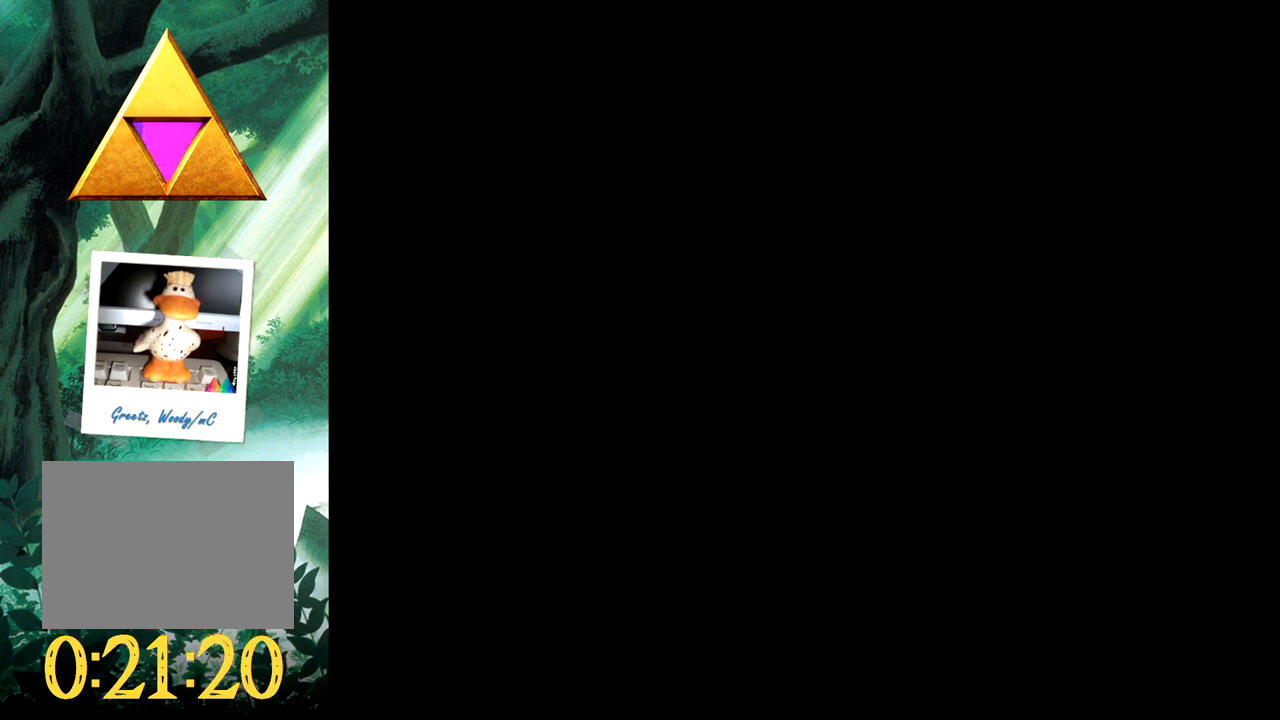
{"buttons": ["B"], "events": [[67, "B", "up"], [117, "B", "down"], [233, "B", "up"], [283, "B", "down"], [383, "B", "up"], [433, "B", "down"]]}
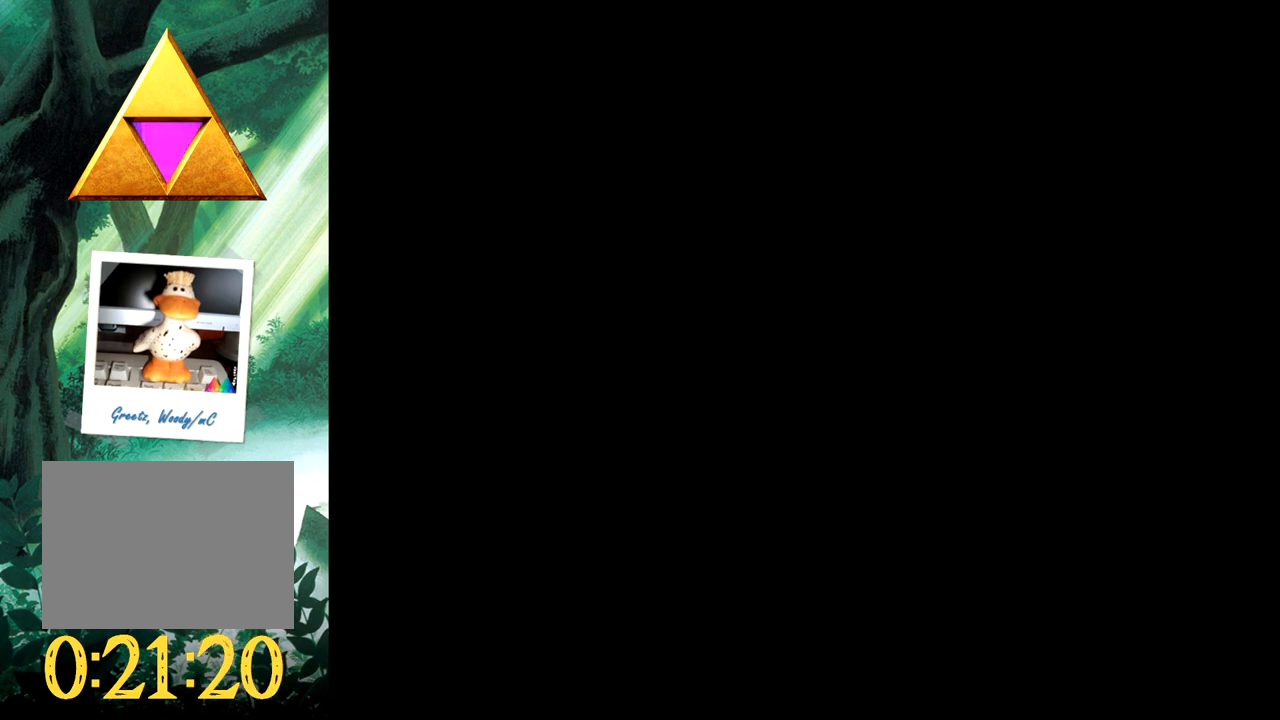
{"buttons": ["B"], "events": [[33, "B", "up"], [83, "B", "down"], [200, "B", "up"], [267, "B", "down"], [367, "B", "up"], [433, "B", "down"]]}
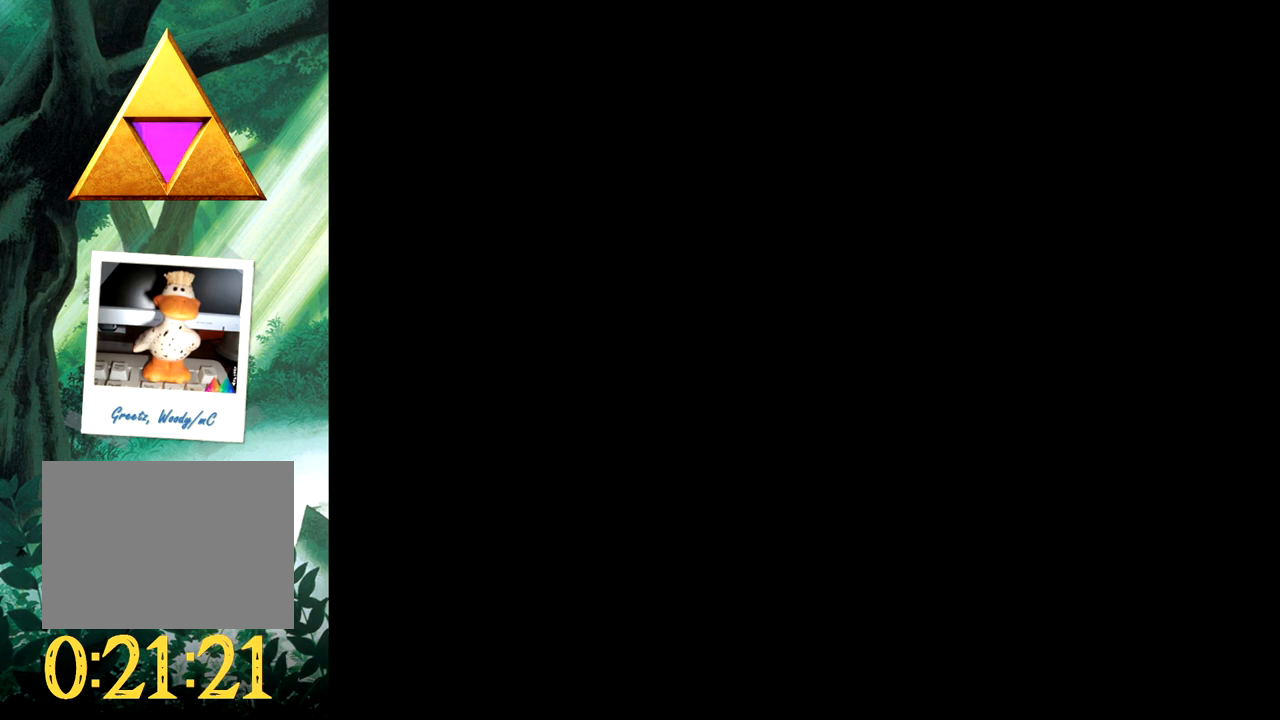
{"buttons": [], "events": [[17, "B", "up"], [50, "B", "down"], [133, "B", "up"], [200, "B", "down"], [300, "B", "up"], [367, "B", "down"], [483, "B", "up"]]}
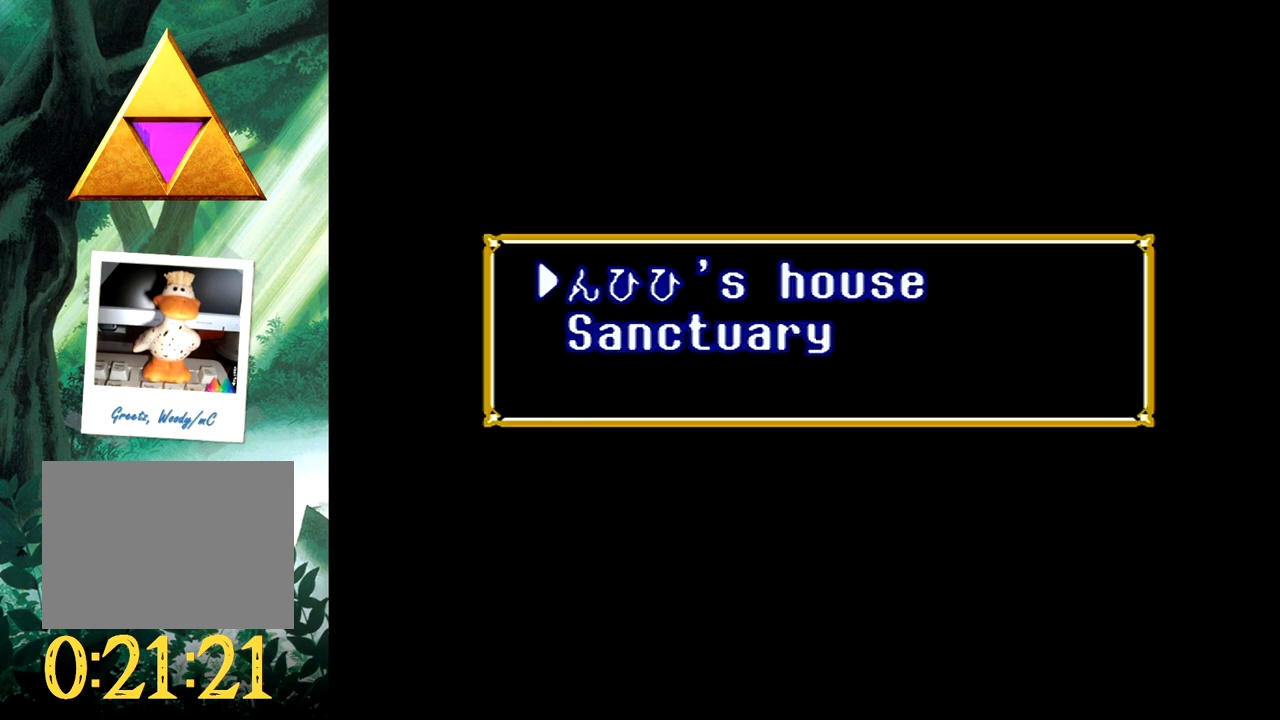
{"buttons": [], "events": [[33, "B", "down"], [150, "B", "up"], [233, "B", "down"], [317, "B", "up"]]}
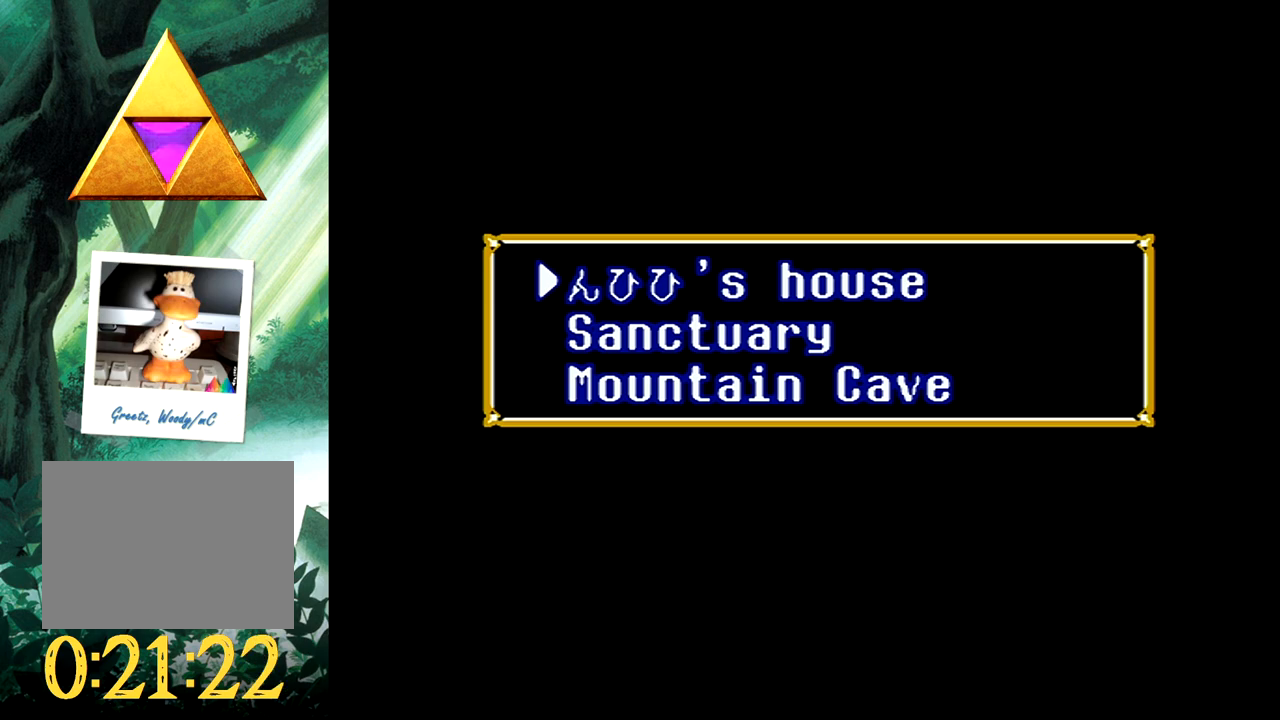
{"buttons": [], "events": []}
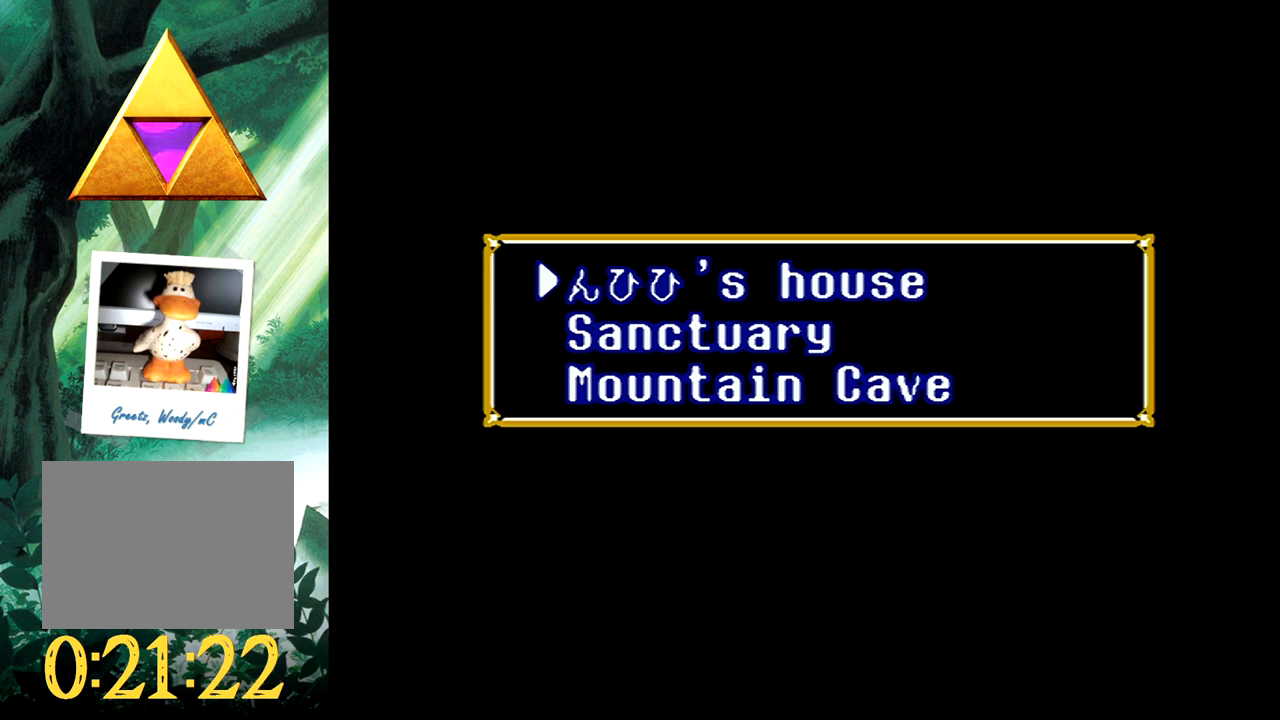
{"buttons": ["B"], "events": [[467, "B", "down"]]}
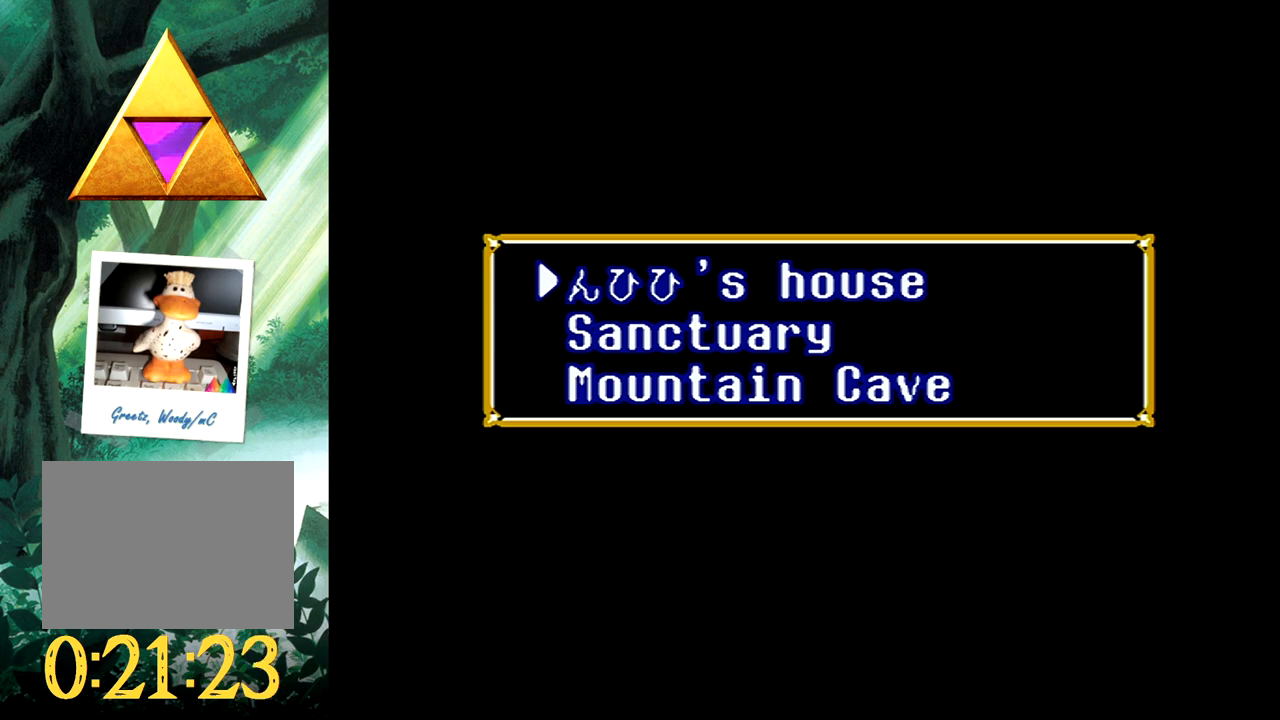
{"buttons": [], "events": [[117, "B", "up"]]}
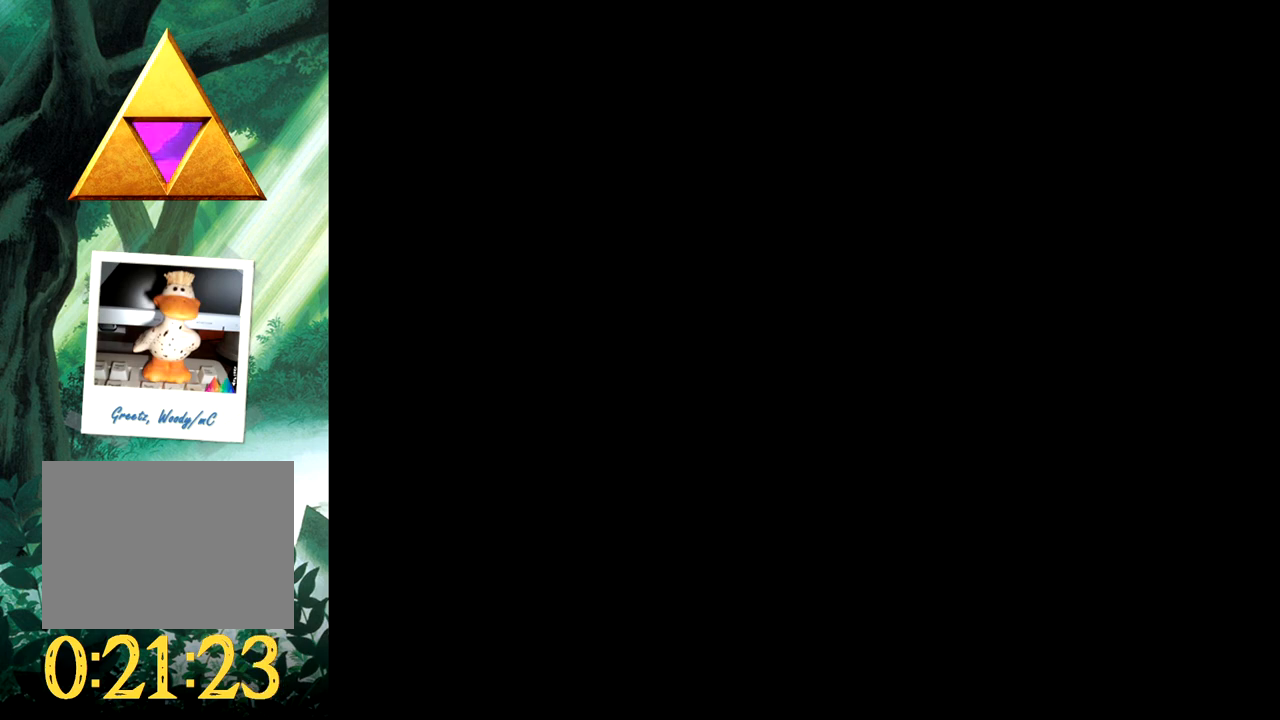
{"buttons": [], "events": []}